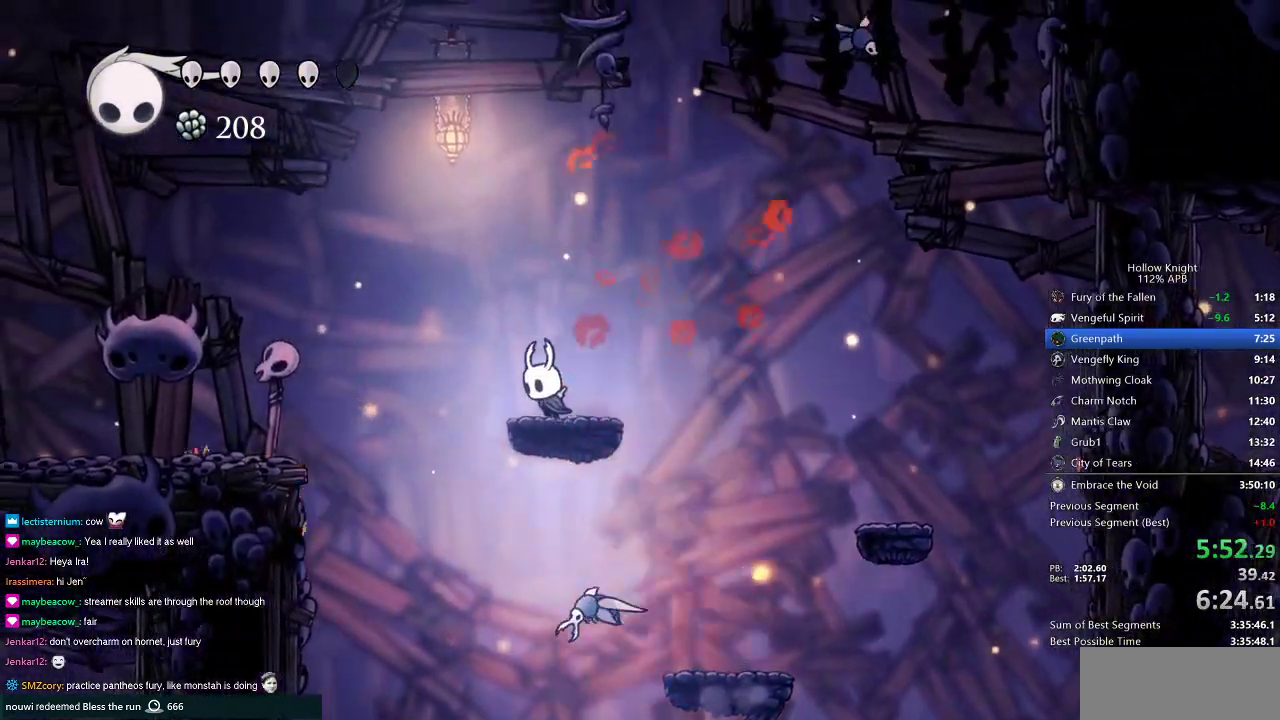
Gameplay with keyboard; each line is a JSON object with the keys held at the frame after it. "events" lists presses ("down") and releases ("up") of "cdash", "dash", "dnail", "down", "heal", "inv", "jump", "left", "nail", "right", "spell" and "up" between this image and that frame as [ms after this image, input, new state], when the widget could be followed in between. No other keys are recorded. Mouse input is not recorded. Key names are as the overlay labels them; some are game actions (e.g. jump) rather than physical keys.
{"keys": ["left"], "events": [[84, "jump", "down"], [501, "jump", "up"]]}
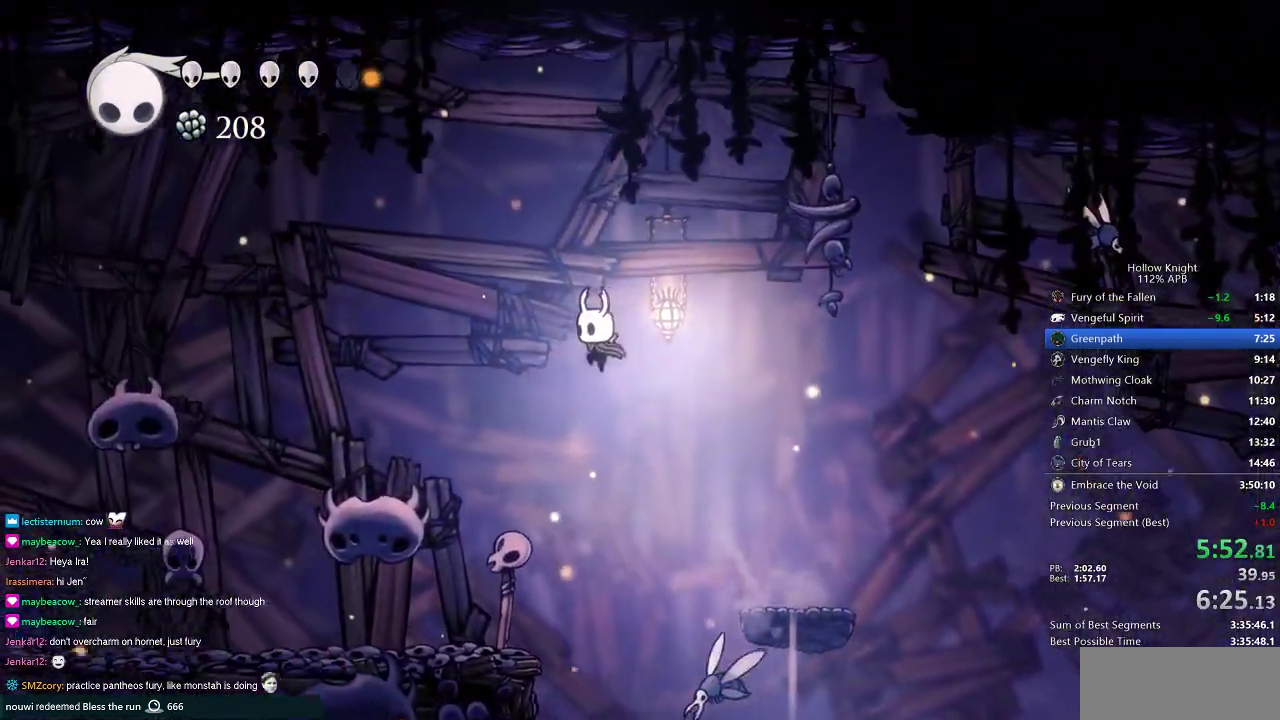
{"keys": ["left"], "events": []}
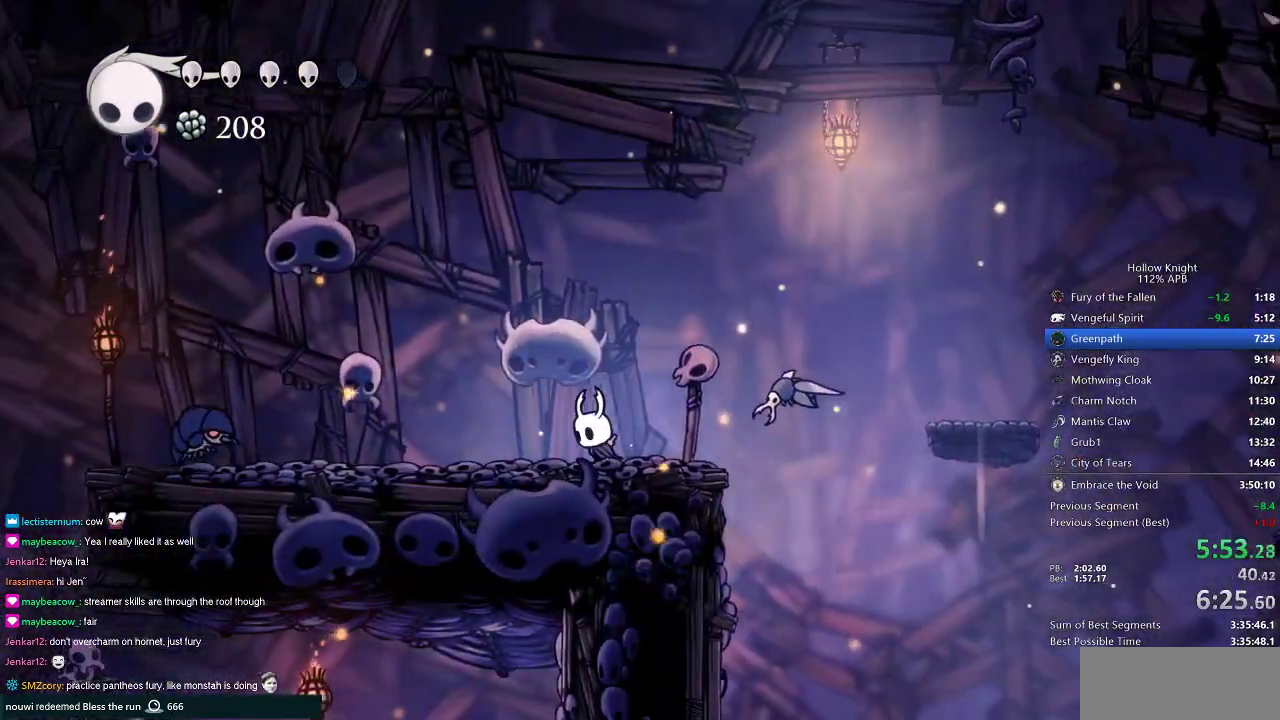
{"keys": ["left"], "events": []}
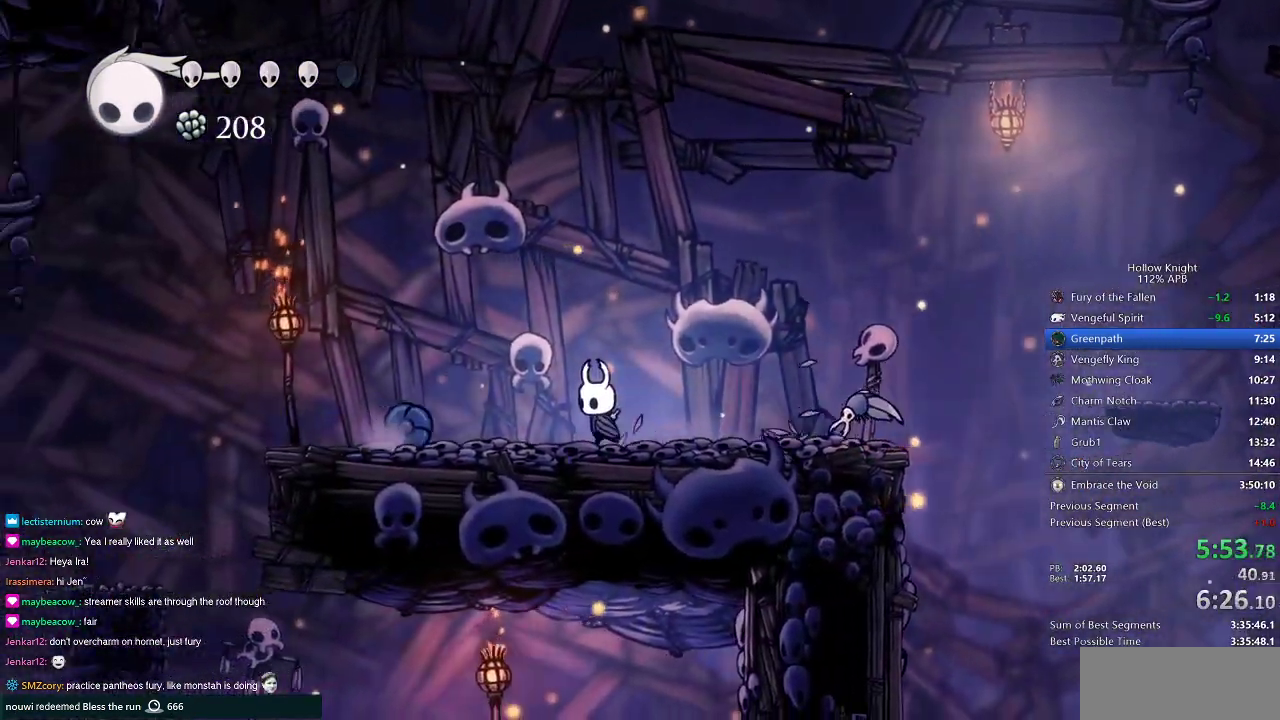
{"keys": ["left"], "events": [[50, "jump", "down"], [501, "jump", "up"]]}
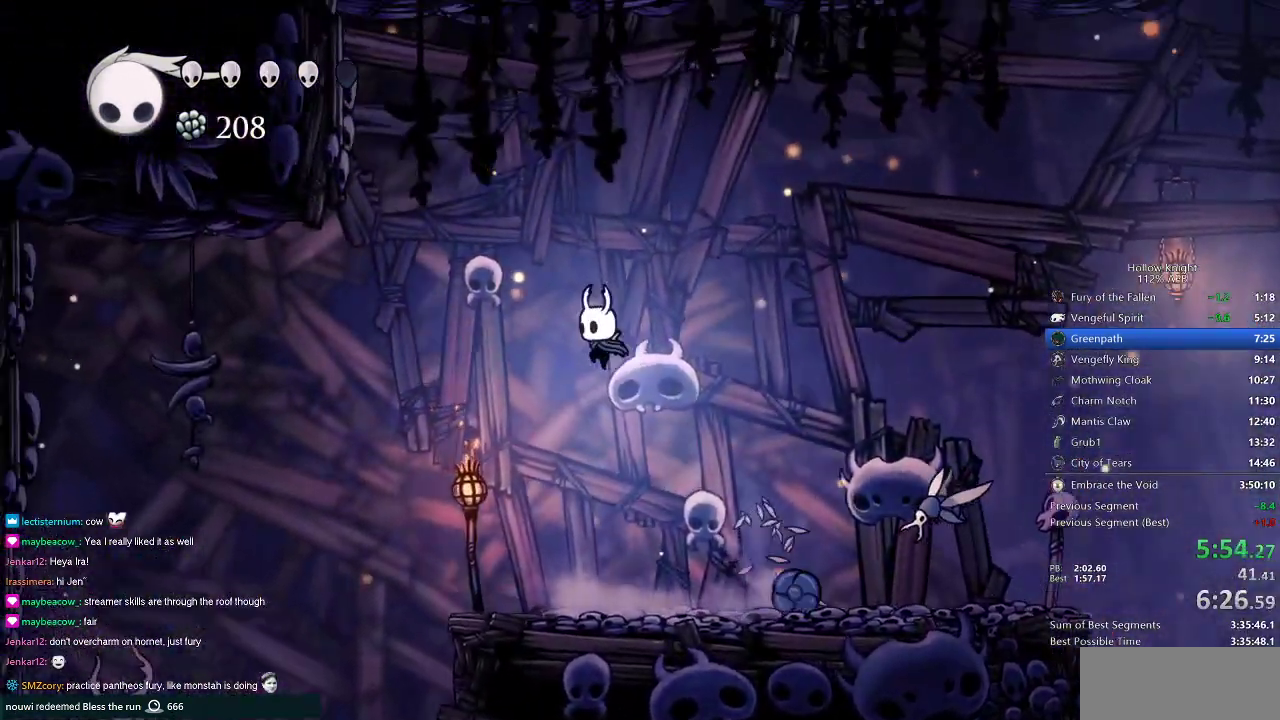
{"keys": ["down"], "events": [[467, "left", "up"], [500, "down", "down"]]}
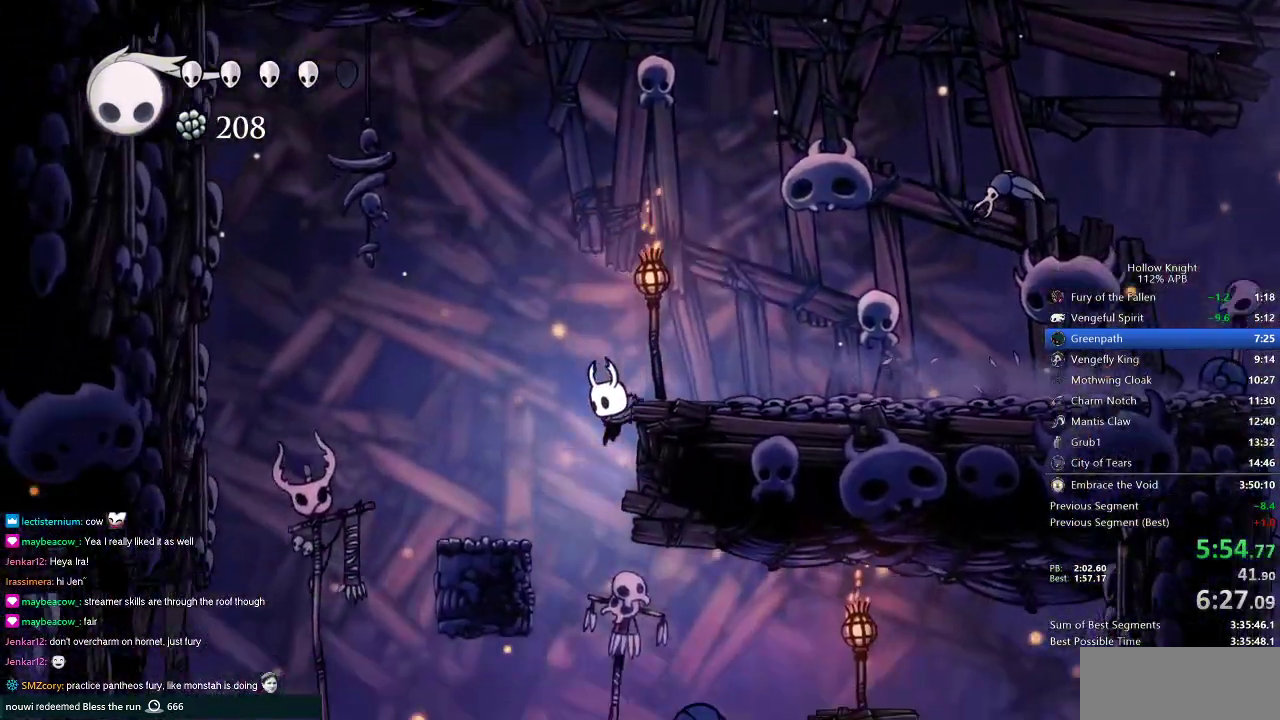
{"keys": ["right"], "events": [[67, "right", "down"], [234, "nail", "down"], [384, "nail", "up"], [467, "down", "up"]]}
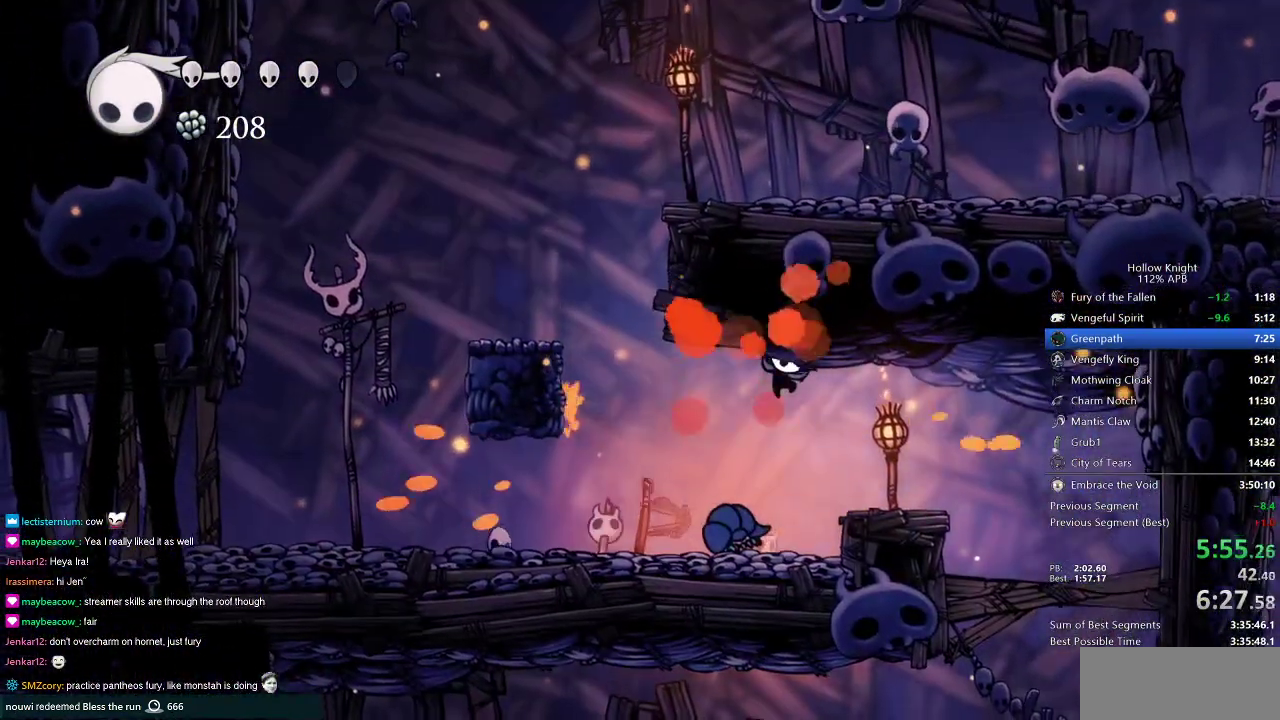
{"keys": ["down", "right"], "events": [[367, "down", "down"]]}
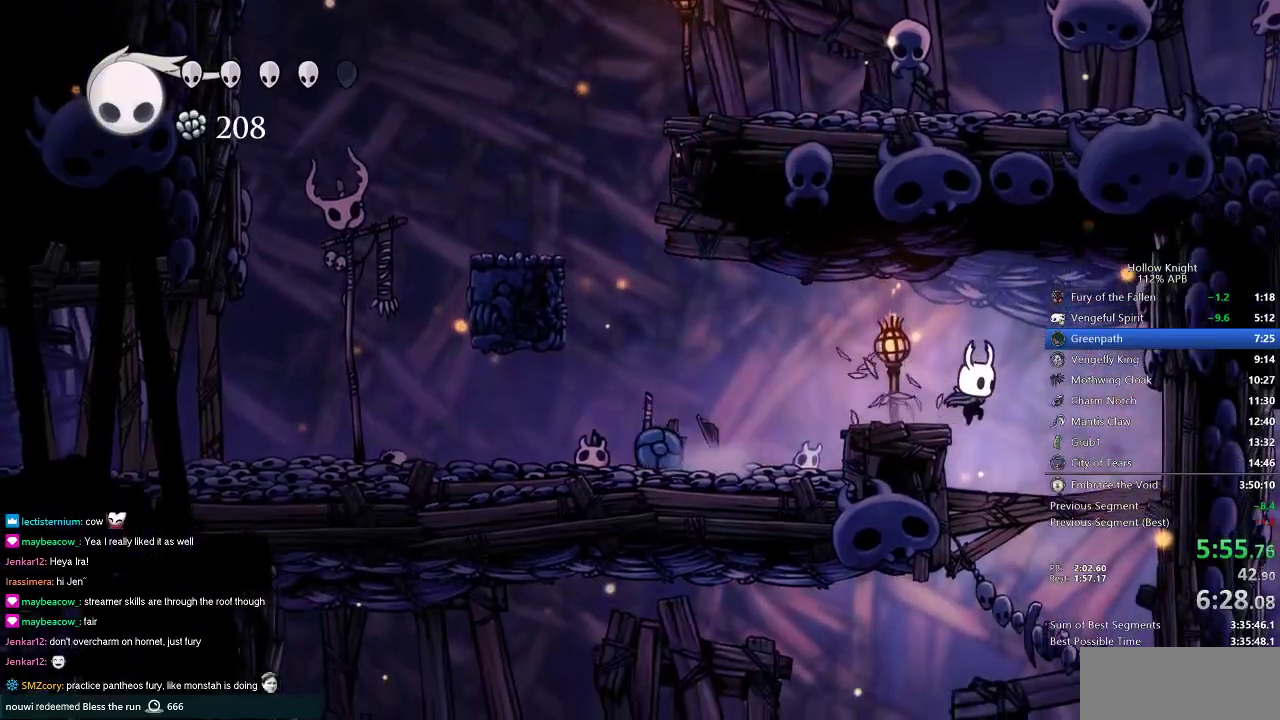
{"keys": ["left"], "events": [[50, "nail", "down"], [184, "nail", "up"], [184, "right", "up"], [284, "down", "up"], [284, "left", "down"]]}
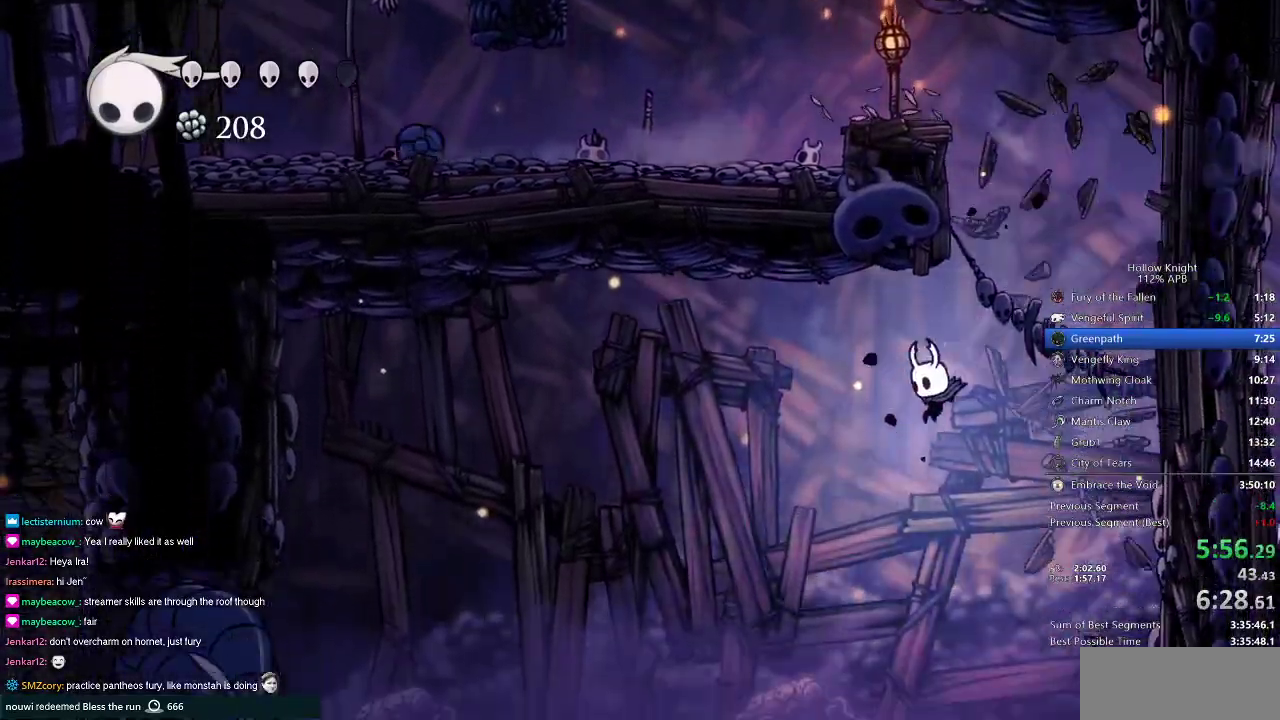
{"keys": ["left"], "events": [[284, "spell", "down"], [451, "spell", "up"]]}
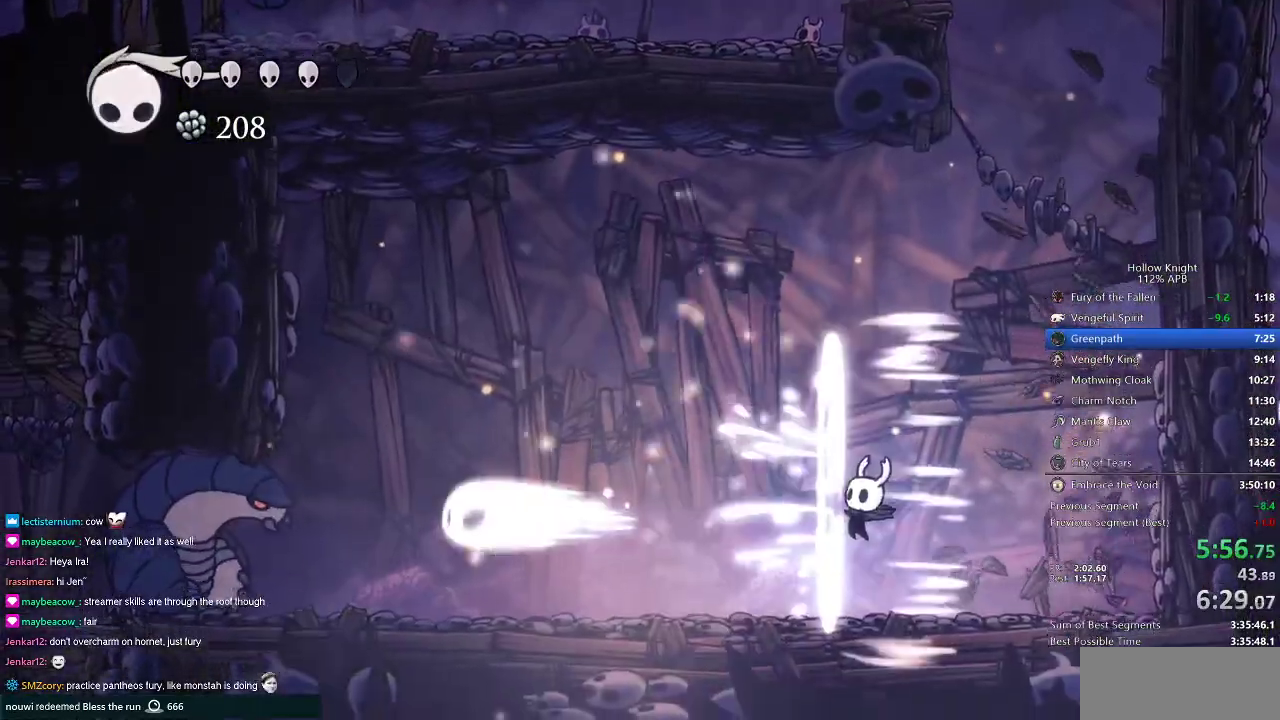
{"keys": ["left"], "events": [[217, "spell", "down"], [317, "spell", "up"]]}
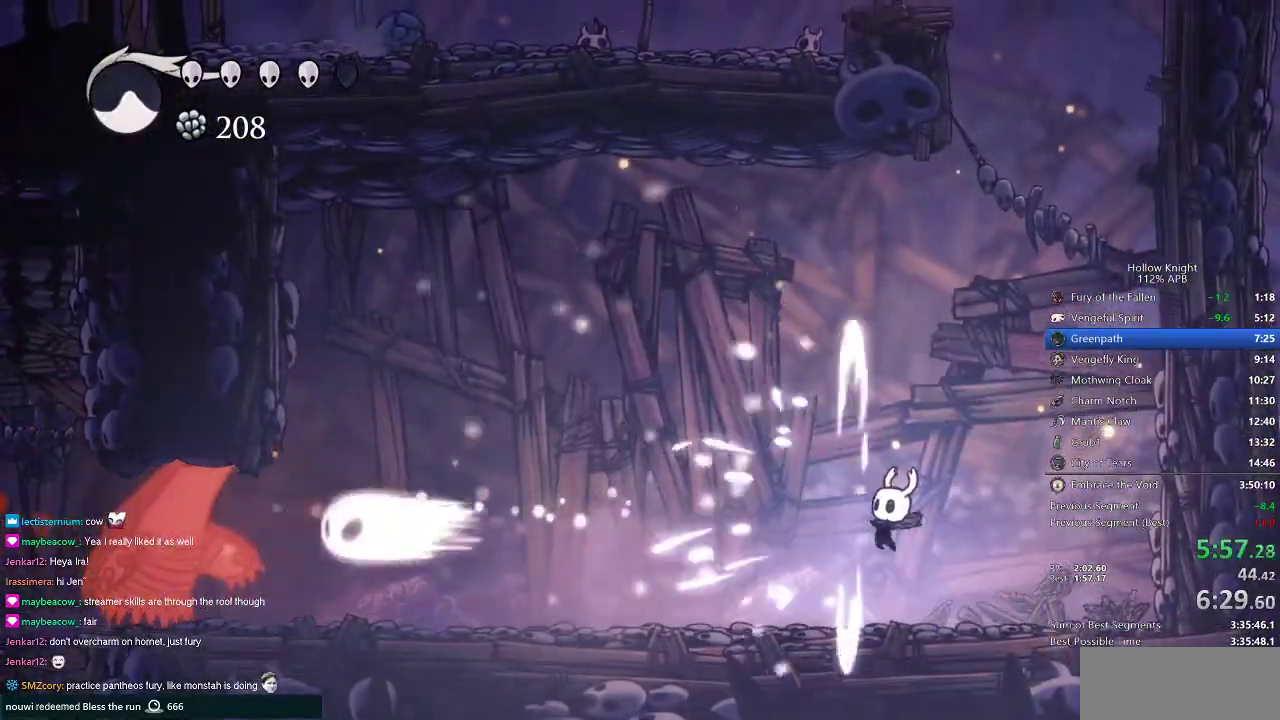
{"keys": ["left"], "events": []}
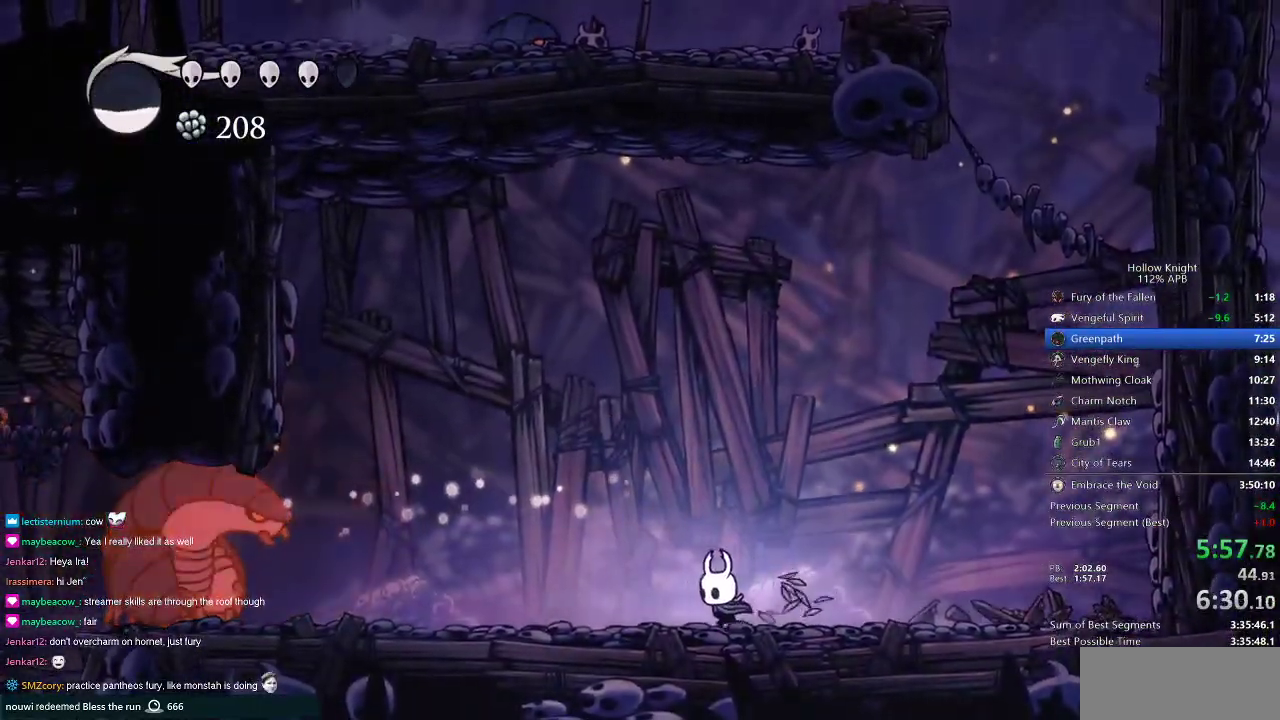
{"keys": [], "events": [[350, "left", "up"]]}
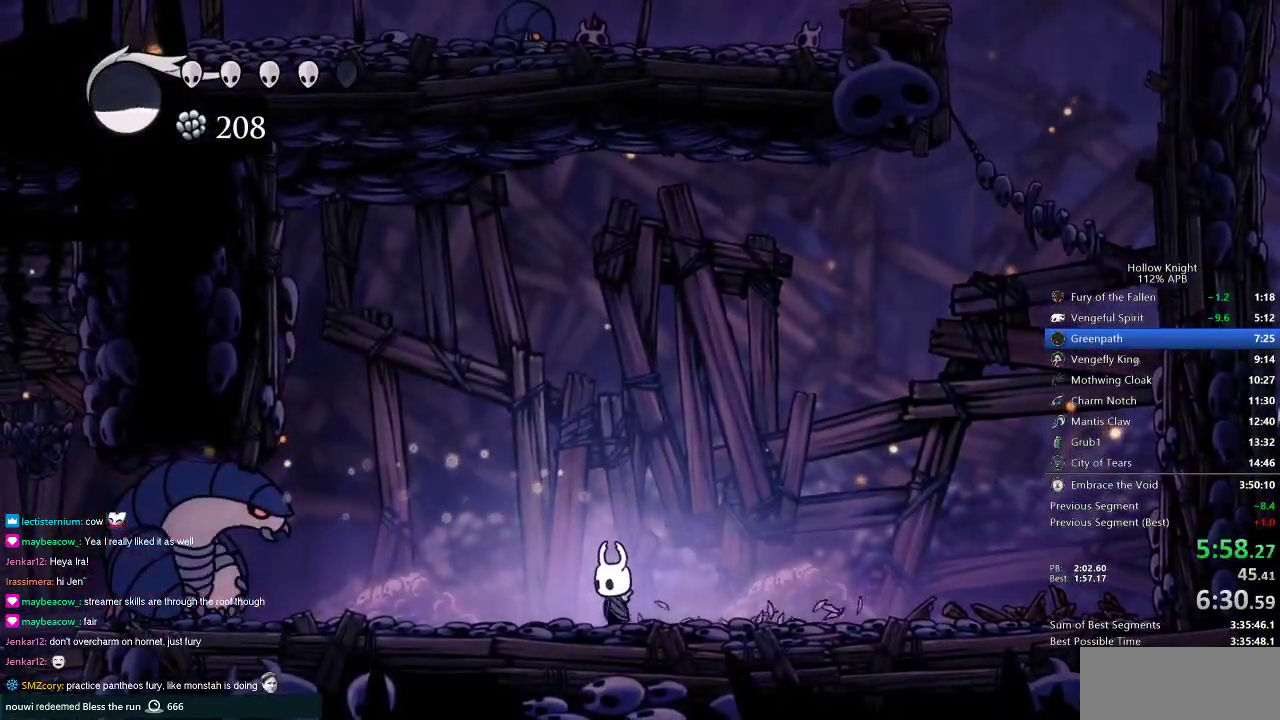
{"keys": ["left"], "events": [[67, "jump", "down"], [418, "left", "down"], [501, "jump", "up"]]}
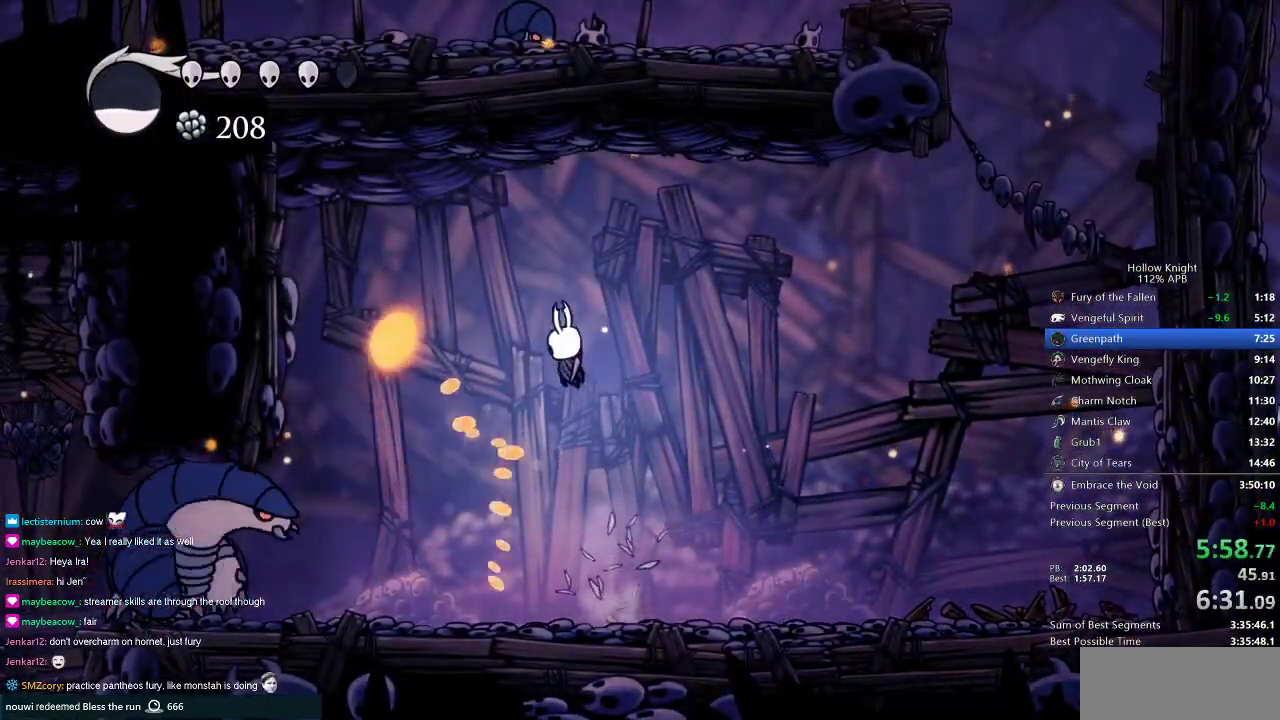
{"keys": ["left"], "events": [[50, "nail", "down"], [117, "left", "up"], [184, "nail", "up"], [184, "right", "down"], [434, "left", "down"], [467, "right", "up"]]}
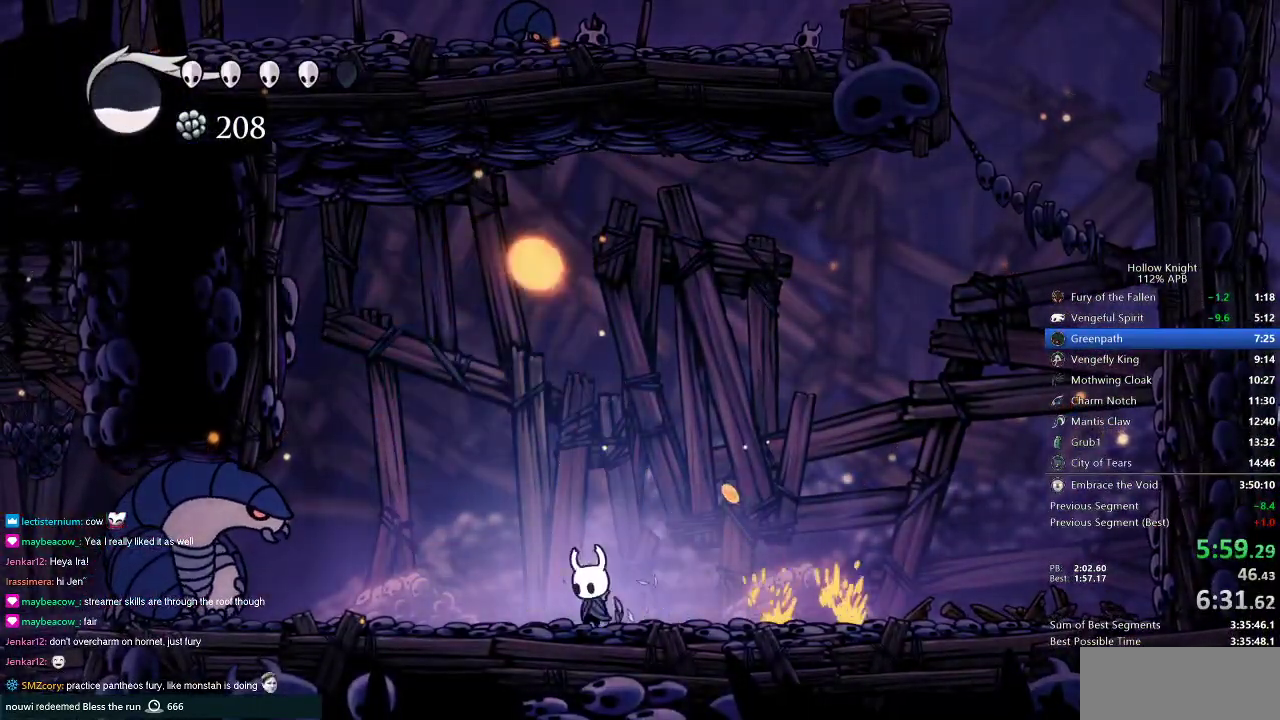
{"keys": ["jump"], "events": [[66, "left", "up"], [450, "jump", "down"]]}
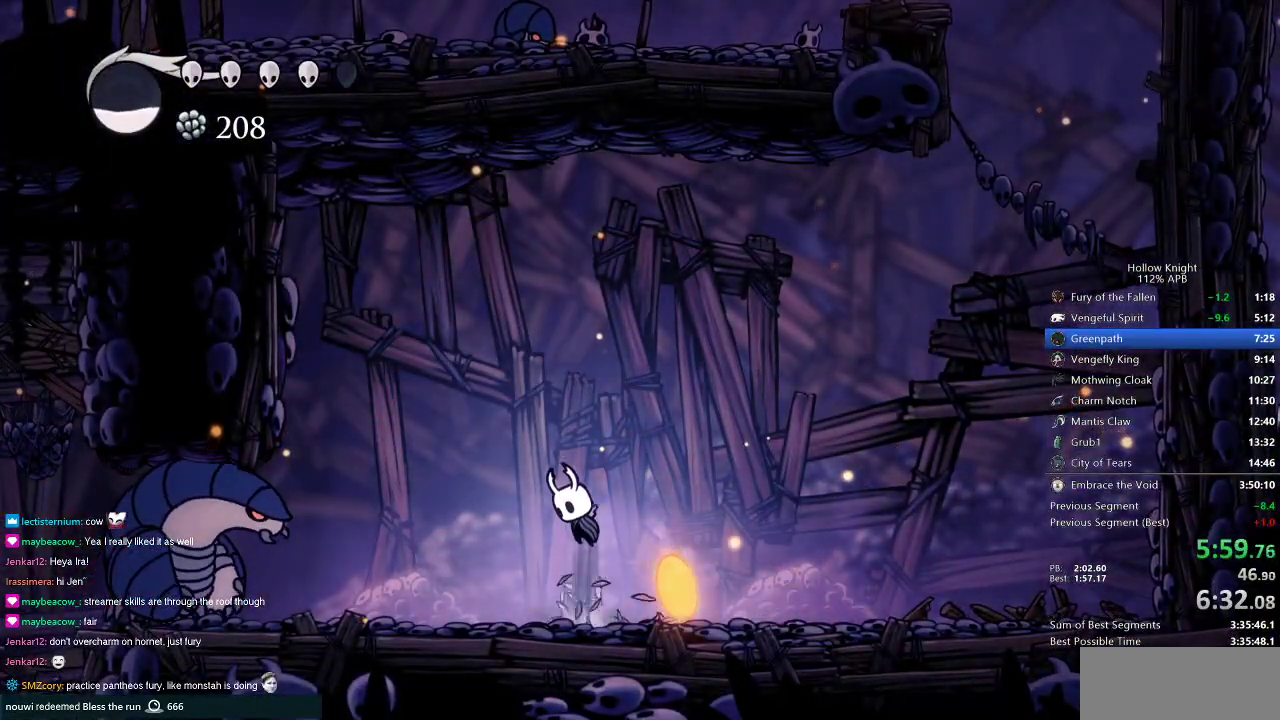
{"keys": ["left"], "events": [[317, "left", "down"], [417, "jump", "up"]]}
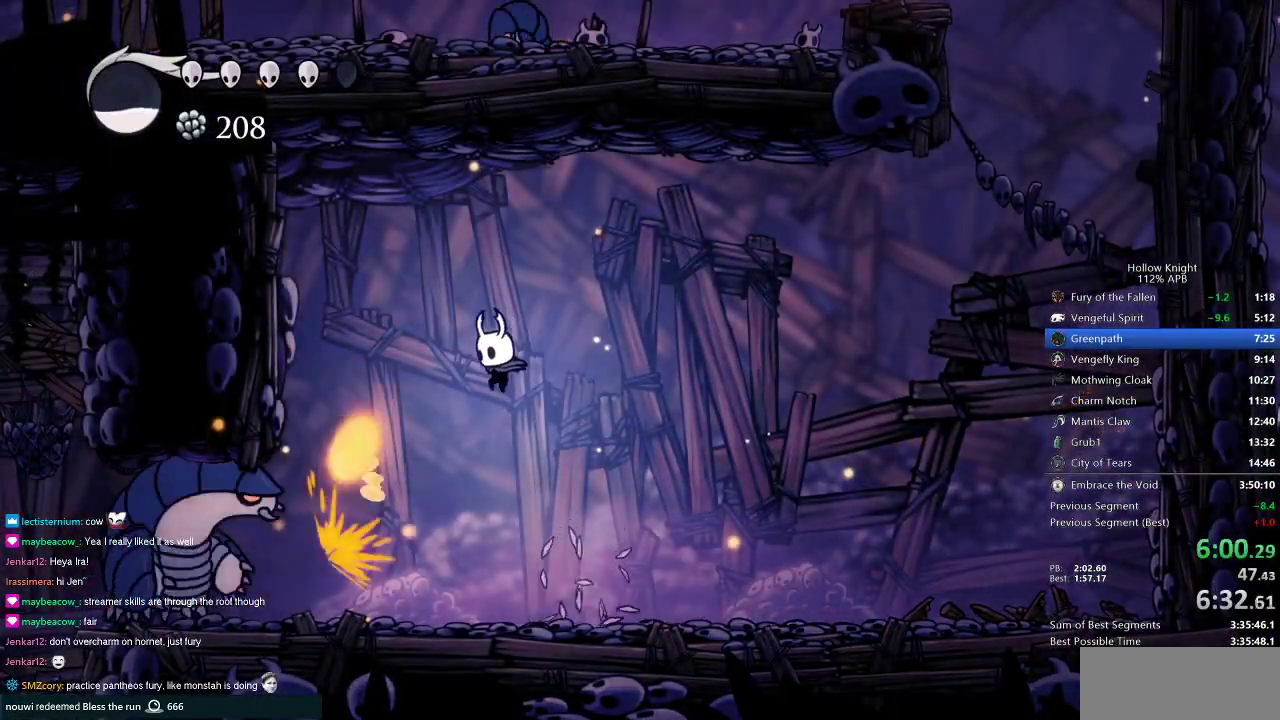
{"keys": ["right"], "events": [[84, "nail", "down"], [101, "left", "up"], [167, "right", "down"], [201, "nail", "up"]]}
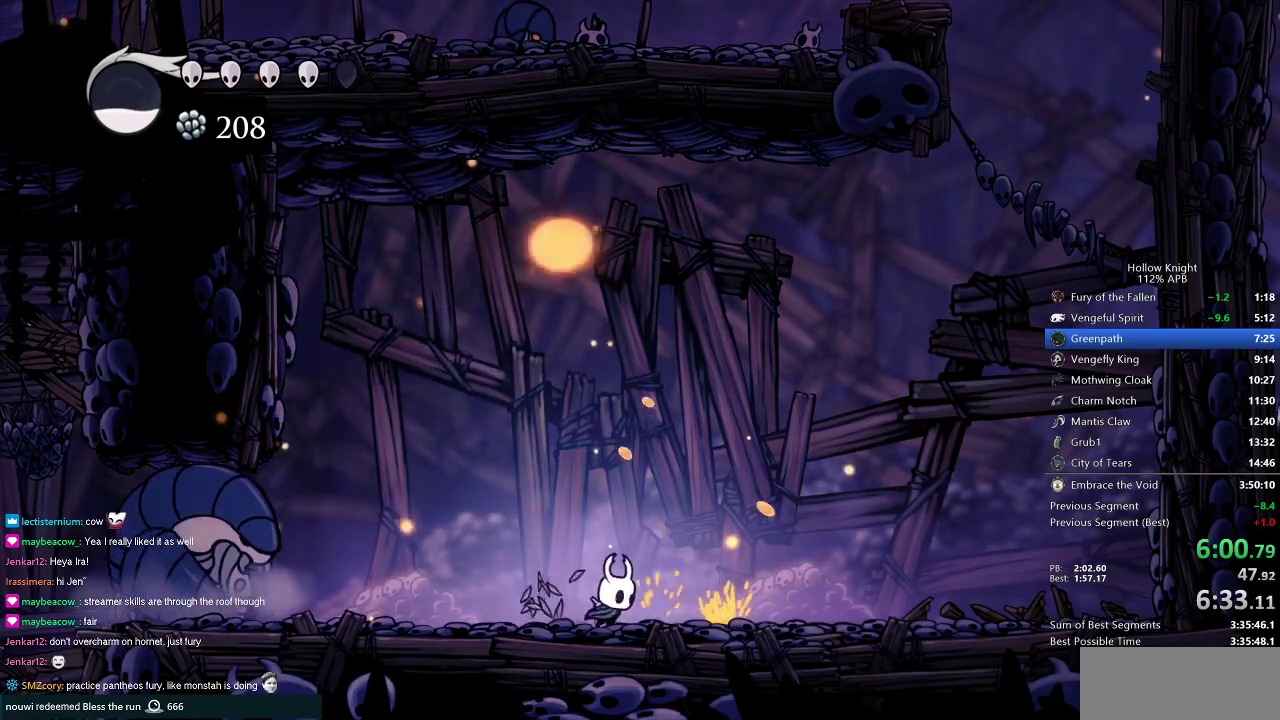
{"keys": [], "events": [[184, "left", "down"], [200, "right", "up"], [267, "left", "up"]]}
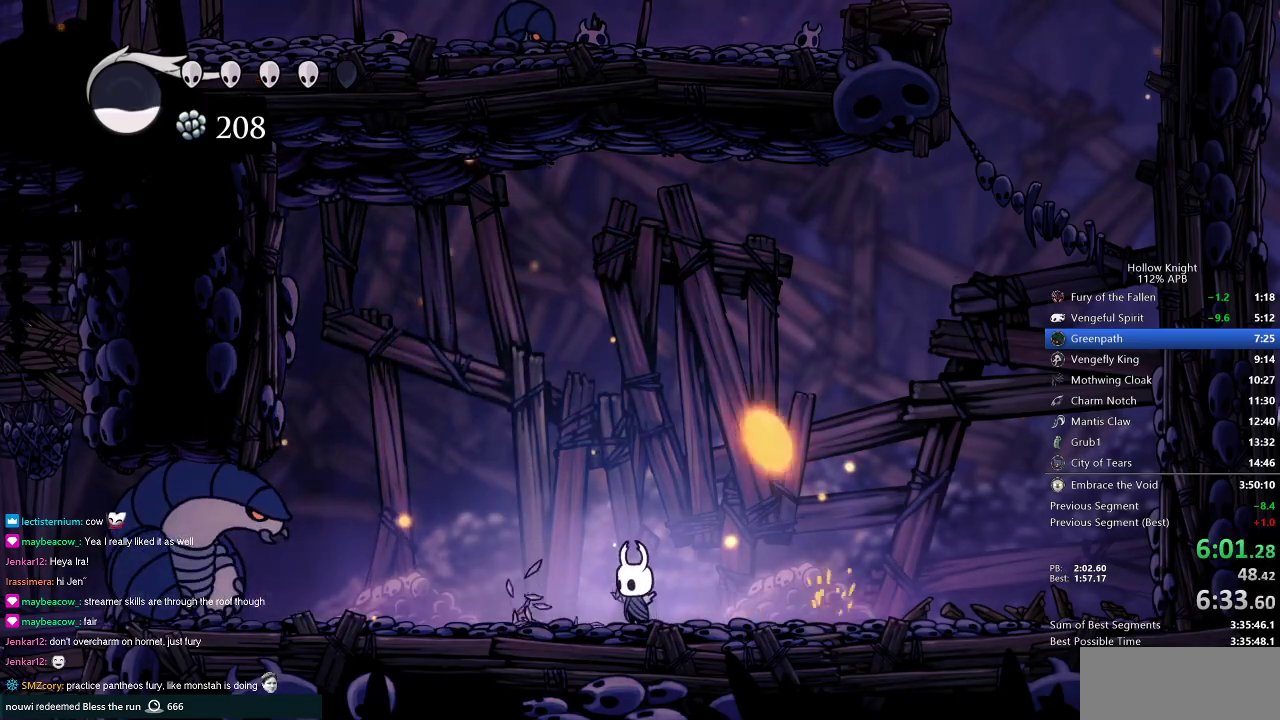
{"keys": ["jump"], "events": [[433, "jump", "down"]]}
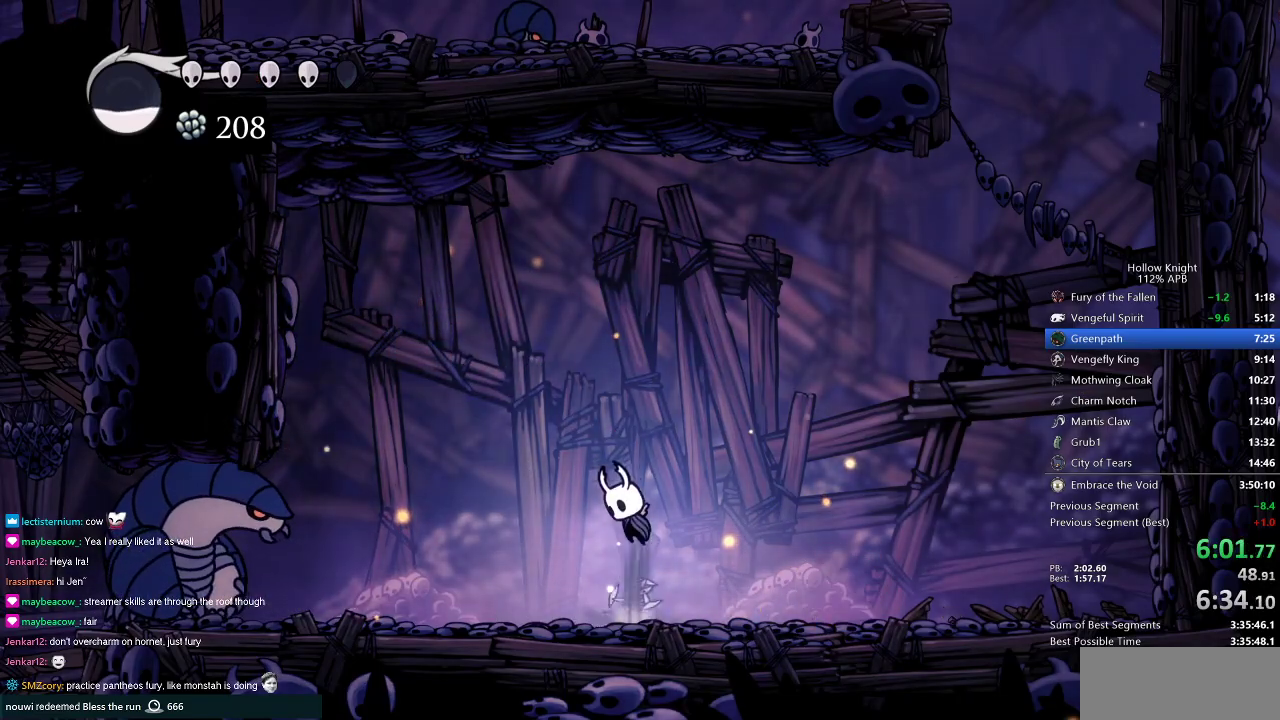
{"keys": ["left", "nail"], "events": [[300, "left", "down"], [384, "jump", "up"], [484, "nail", "down"]]}
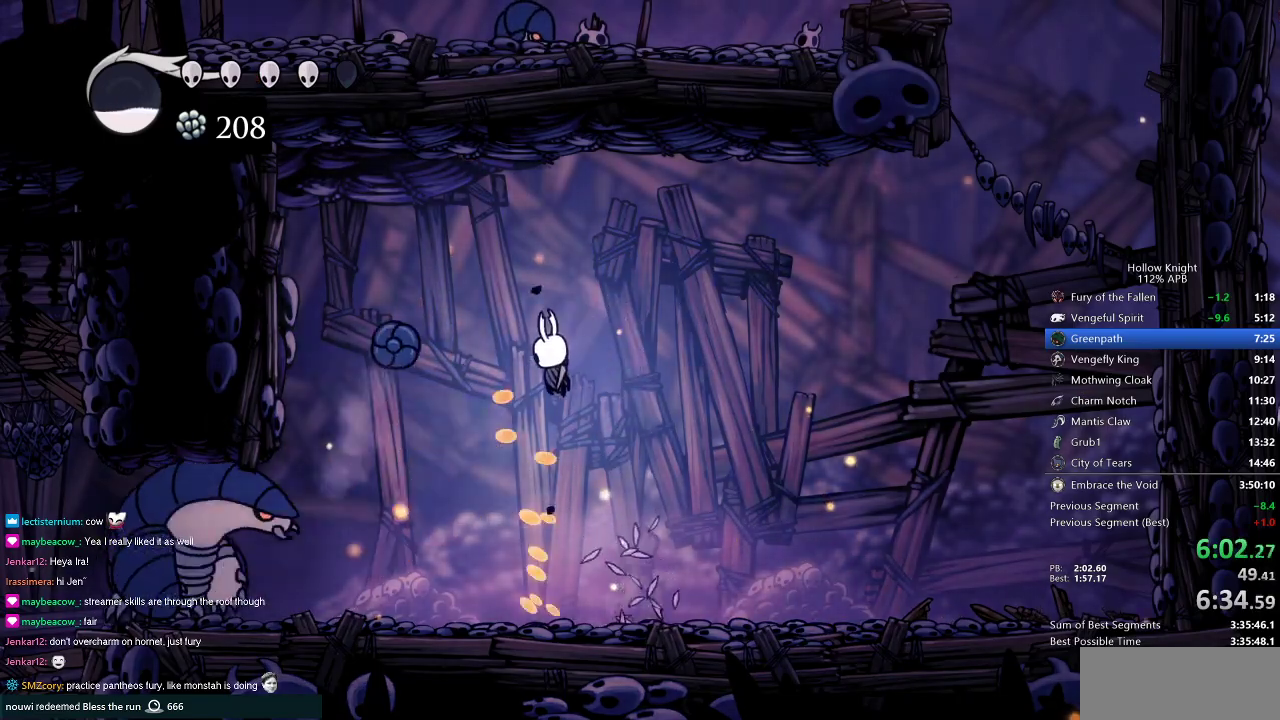
{"keys": ["left"], "events": [[67, "left", "up"], [67, "right", "down"], [184, "nail", "up"], [351, "left", "down"], [401, "right", "up"]]}
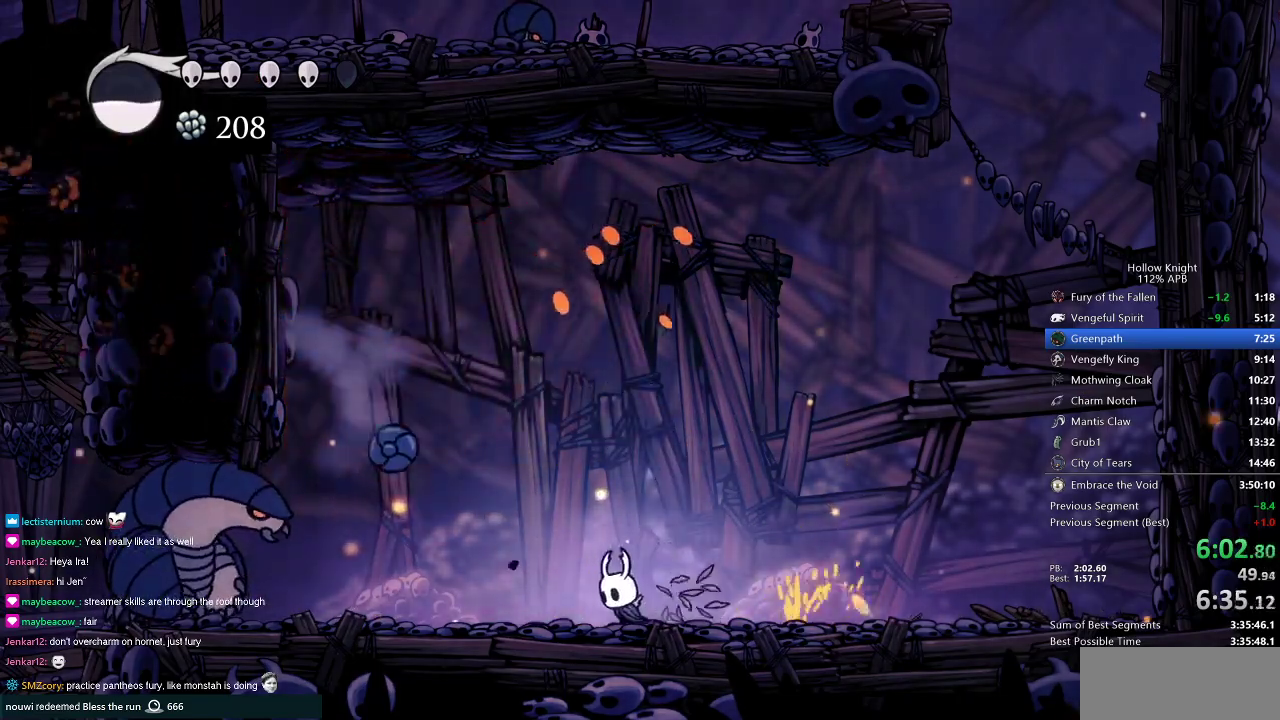
{"keys": ["left"], "events": [[167, "left", "up"], [167, "nail", "down"], [267, "nail", "up"], [400, "left", "down"]]}
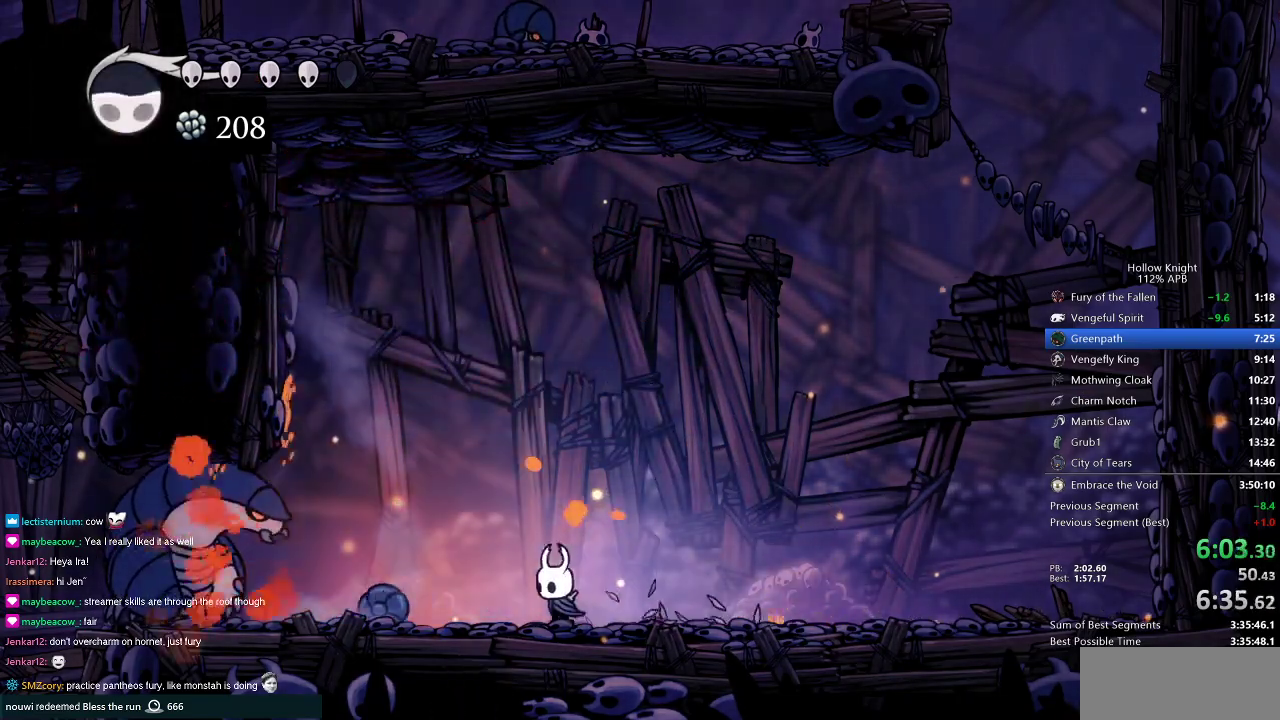
{"keys": [], "events": [[50, "nail", "down"], [83, "left", "up"], [166, "nail", "up"], [383, "spell", "down"], [467, "spell", "up"]]}
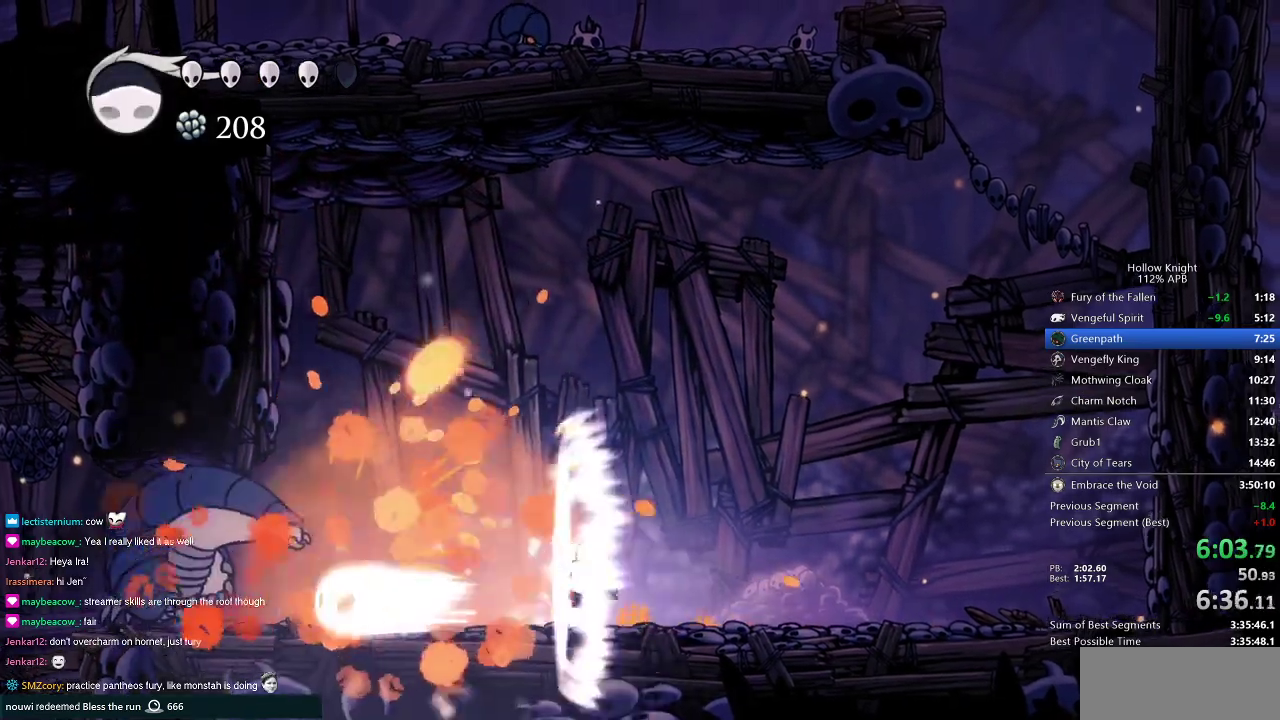
{"keys": [], "events": [[350, "spell", "down"], [434, "spell", "up"]]}
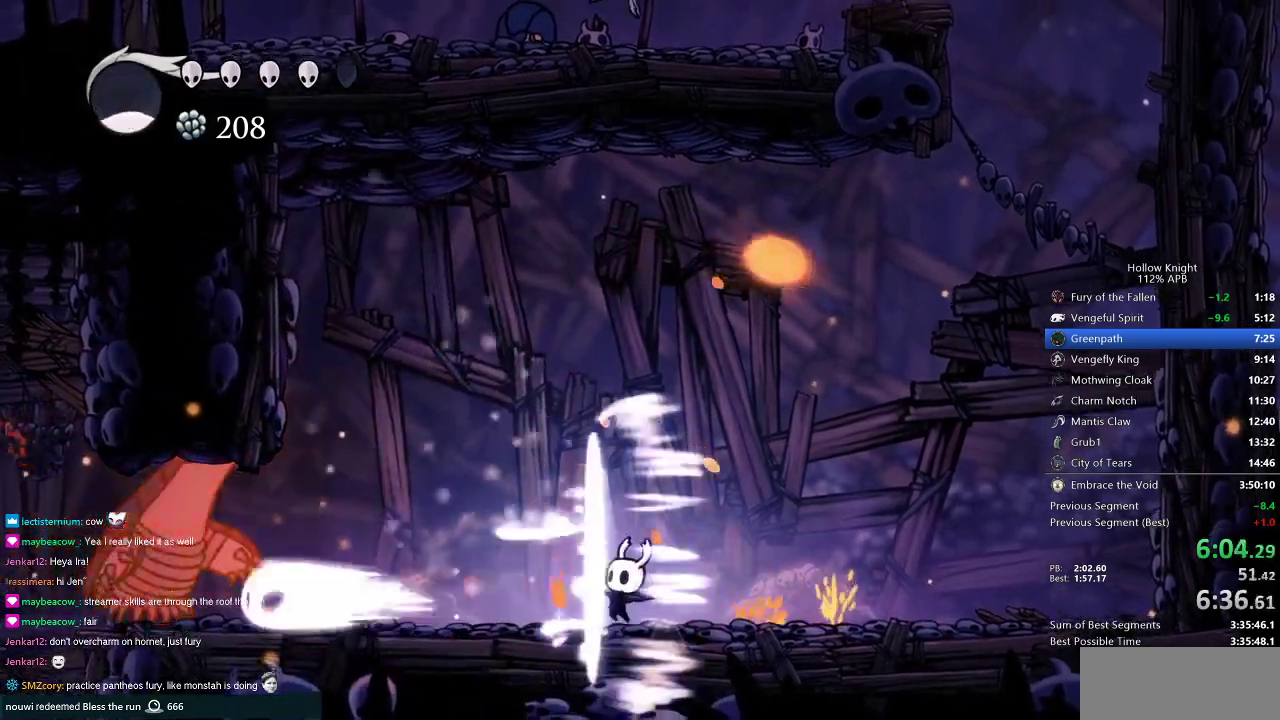
{"keys": ["left"], "events": [[250, "left", "down"]]}
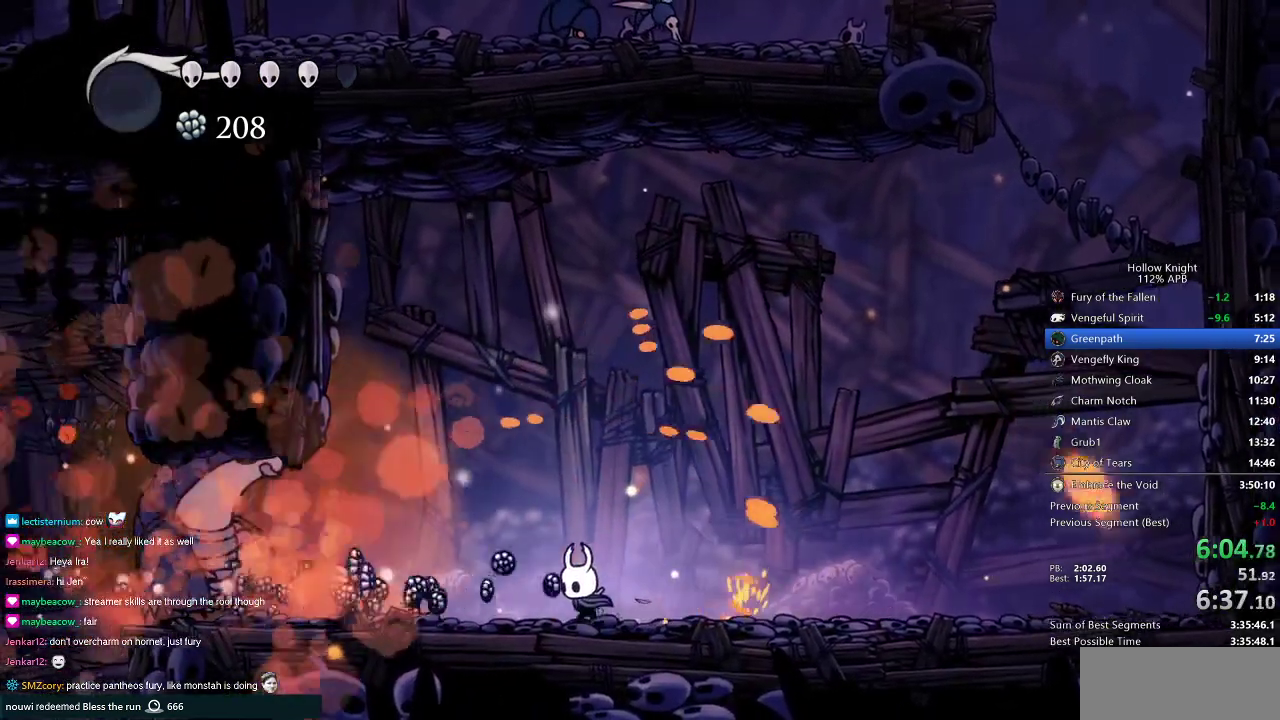
{"keys": ["left"], "events": []}
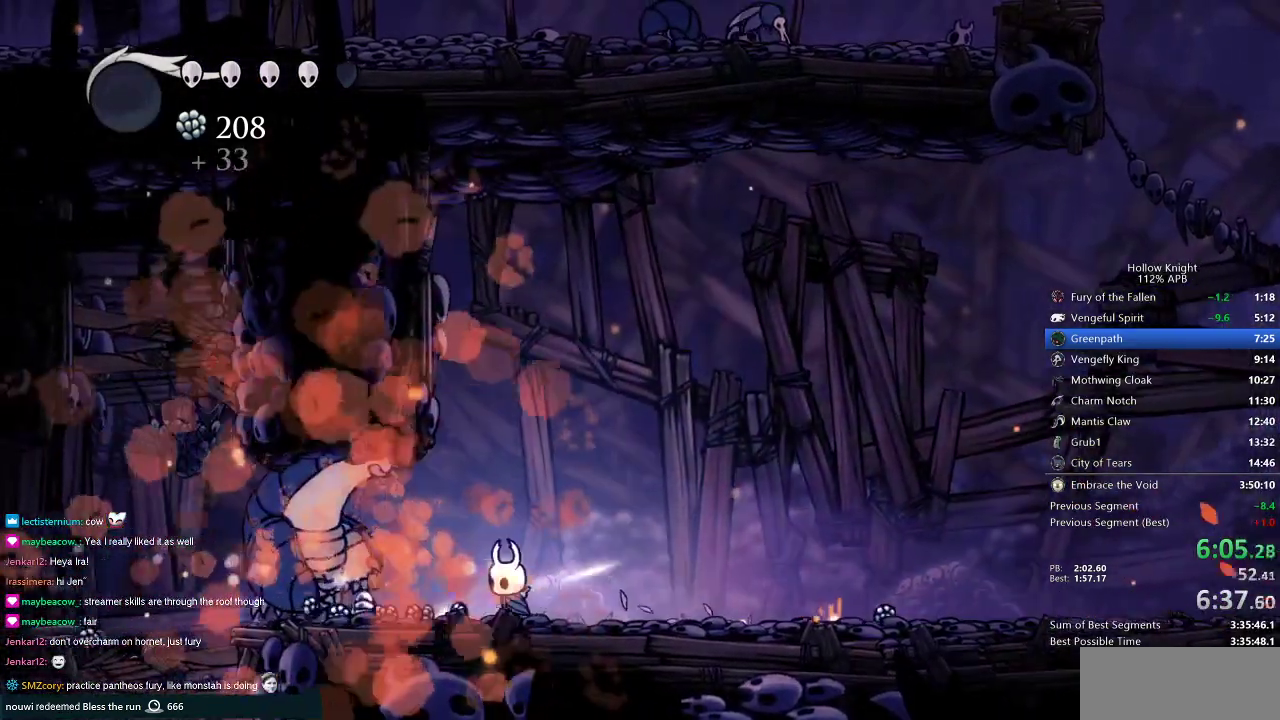
{"keys": ["left"], "events": []}
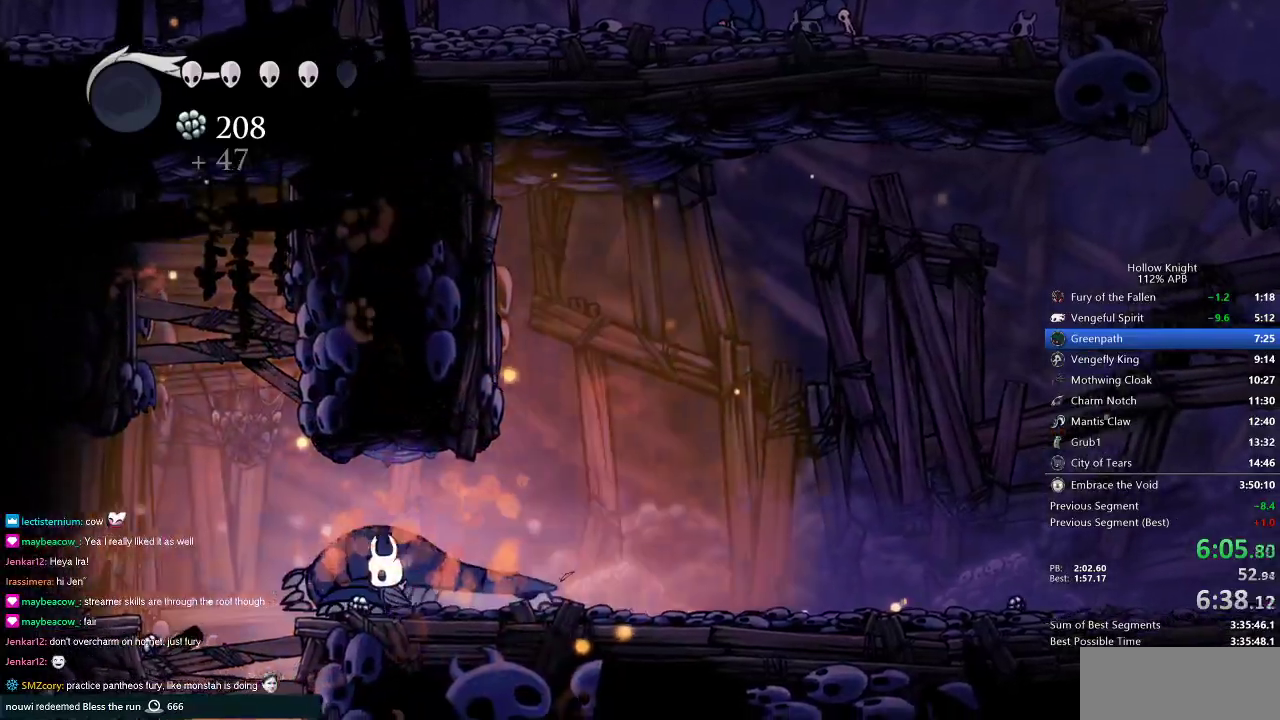
{"keys": ["left"], "events": []}
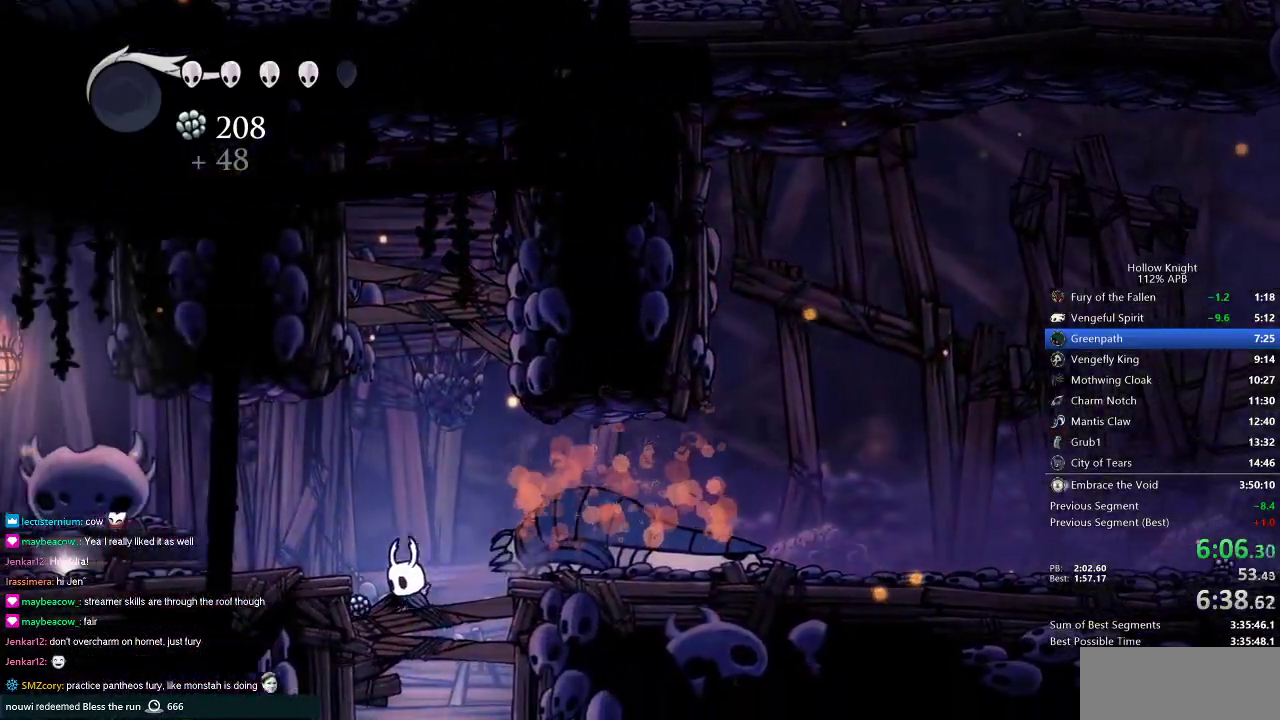
{"keys": ["left"], "events": [[133, "down", "down"], [183, "jump", "down"], [183, "nail", "down"], [266, "down", "up"], [266, "jump", "up"], [333, "nail", "up"]]}
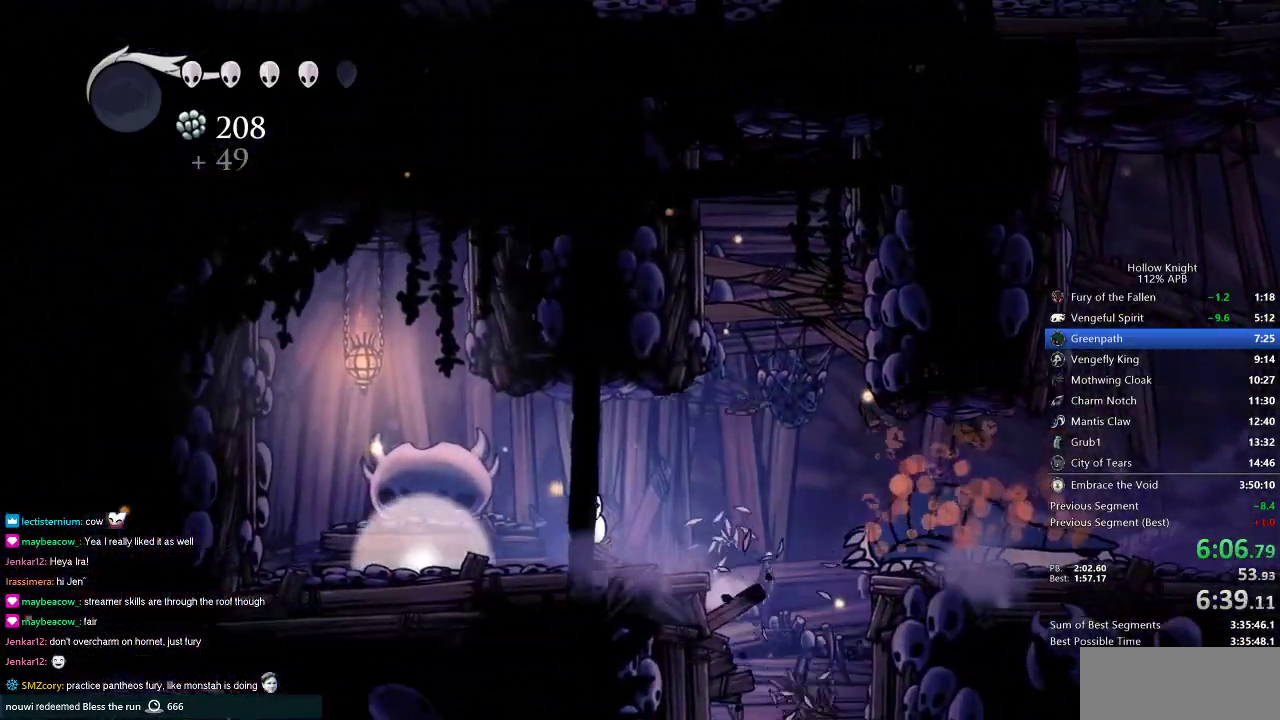
{"keys": ["down", "left"], "events": [[434, "down", "down"]]}
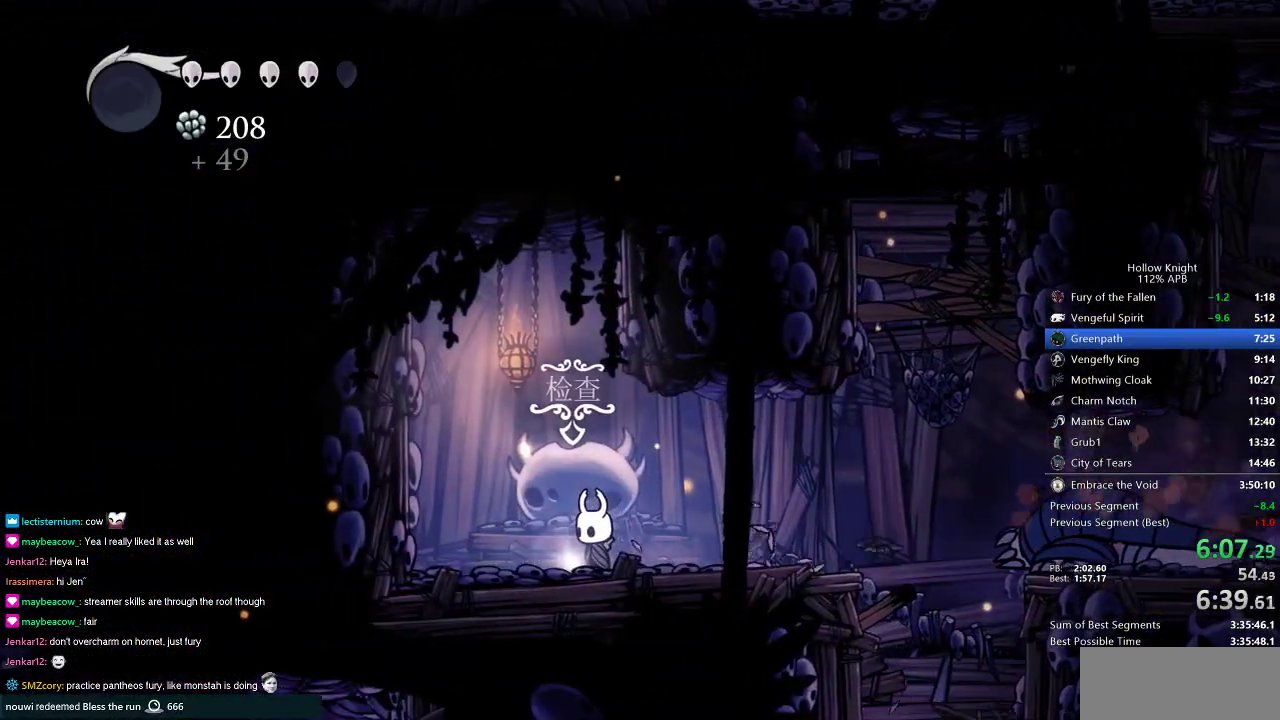
{"keys": ["right"], "events": [[16, "left", "up"], [83, "down", "up"], [166, "right", "down"]]}